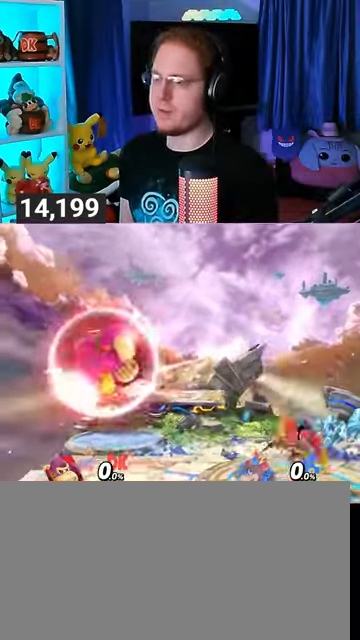
Gameplay with a controller (Nintendo layout); each line is a JSON object with the inputs held at the frame after it. "events" lists button and stick changes between this image and that frame as [ms after this image, input, new state], when the widget could be followed in between. Not read: L3 R3.
{"buttons": [], "left_stick": "down-right", "right_stick": "center", "events": [[100, "R1", "up"], [100, "Y", "up"], [133, "left_stick", "up-left"], [333, "left_stick", "down-left"], [400, "left_stick", "down-right"]]}
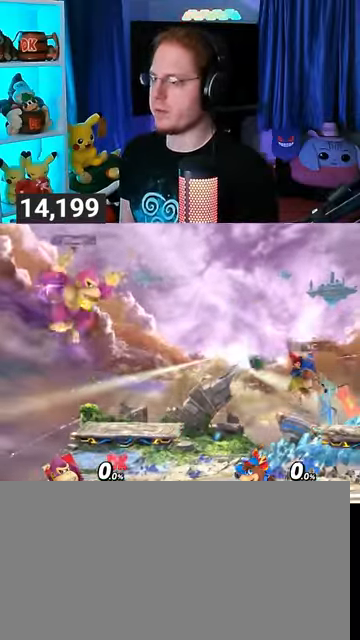
{"buttons": [], "left_stick": "right", "right_stick": "center", "events": [[33, "left_stick", "right"]]}
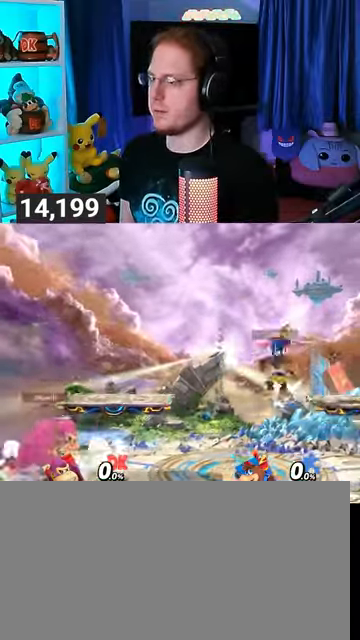
{"buttons": [], "left_stick": "right", "right_stick": "right", "events": [[67, "left_stick", "left"], [200, "left_stick", "center"], [333, "left_stick", "right"], [467, "right_stick", "right"]]}
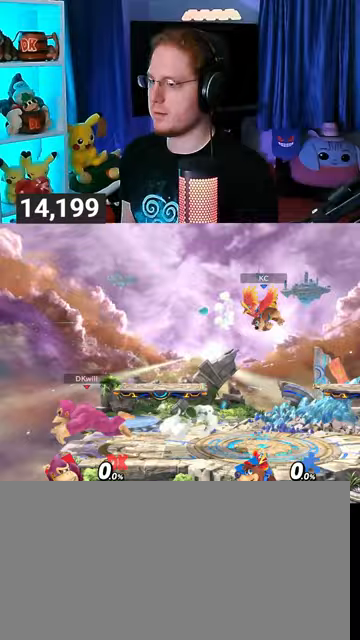
{"buttons": ["R1"], "left_stick": "right", "right_stick": "center", "events": [[33, "right_stick", "center"], [333, "R1", "down"]]}
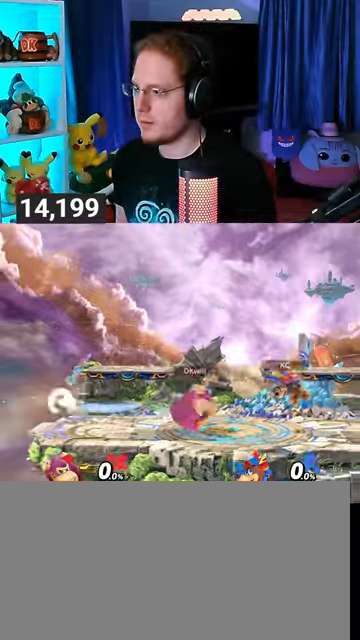
{"buttons": ["R1"], "left_stick": "right", "right_stick": "center", "events": []}
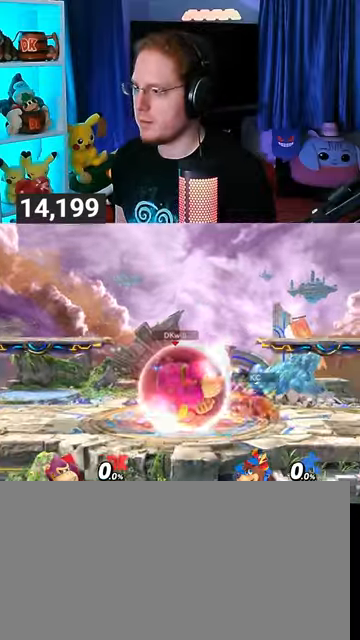
{"buttons": ["R1"], "left_stick": "center", "right_stick": "center", "events": [[33, "left_stick", "center"], [300, "left_stick", "right"], [367, "left_stick", "center"]]}
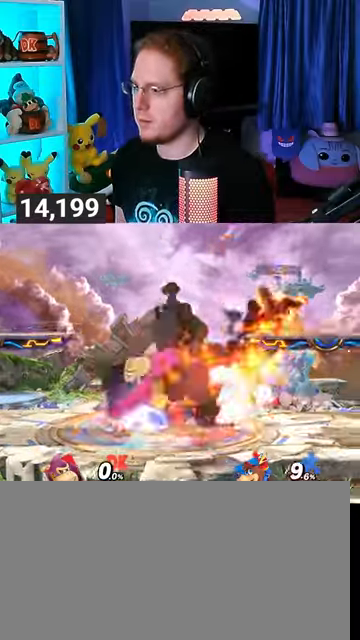
{"buttons": [], "left_stick": "down", "right_stick": "center", "events": [[100, "R1", "up"], [167, "left_stick", "down"], [333, "B", "down"], [500, "B", "up"]]}
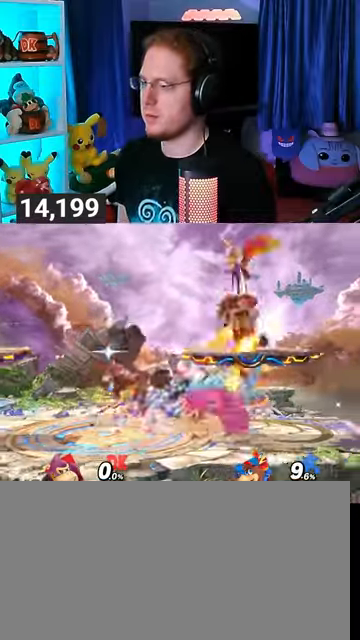
{"buttons": ["A"], "left_stick": "down", "right_stick": "center", "events": [[467, "A", "down"]]}
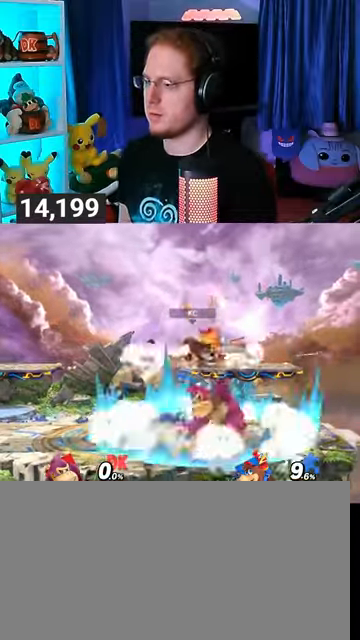
{"buttons": ["R1"], "left_stick": "down", "right_stick": "center", "events": [[100, "A", "up"], [367, "R1", "down"]]}
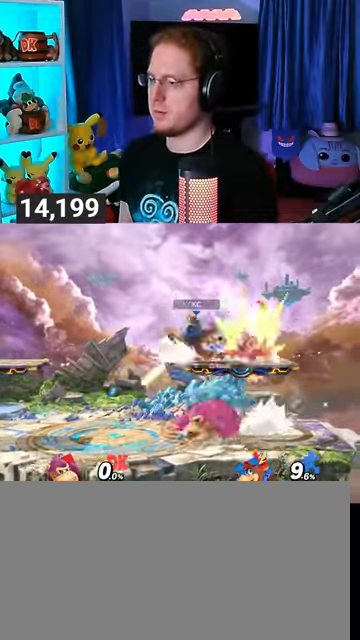
{"buttons": ["Y"], "left_stick": "left", "right_stick": "center", "events": [[67, "left_stick", "center"], [167, "Y", "down"], [167, "left_stick", "up"], [200, "A", "down"], [200, "R1", "up"], [200, "Y", "up"], [233, "A", "up"], [300, "Y", "down"], [300, "left_stick", "left"]]}
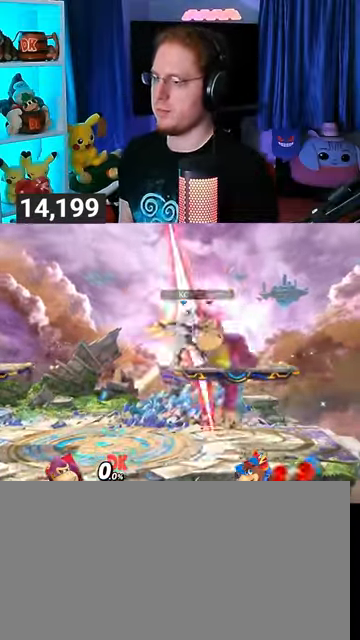
{"buttons": ["Y"], "left_stick": "center", "right_stick": "center", "events": [[67, "left_stick", "up-left"], [200, "left_stick", "down-left"], [233, "Y", "up"], [300, "left_stick", "center"], [400, "Y", "down"]]}
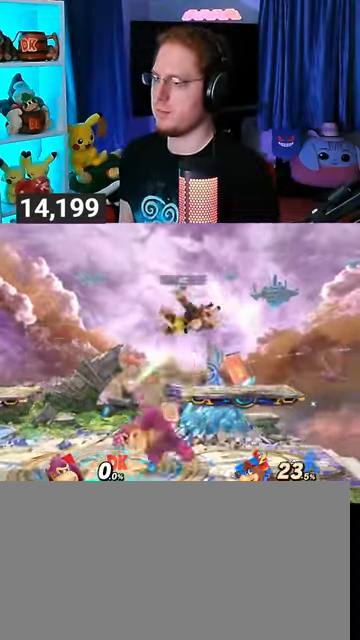
{"buttons": ["Y"], "left_stick": "up-left", "right_stick": "center", "events": [[67, "Y", "up"], [67, "left_stick", "right"], [100, "L1", "down"], [133, "right_stick", "up"], [200, "B", "down"], [200, "right_stick", "center"], [233, "B", "up"], [233, "L1", "up"], [233, "left_stick", "left"], [300, "Y", "down"], [367, "Y", "up"], [400, "Y", "down"], [433, "Y", "up"], [467, "left_stick", "up-left"], [500, "Y", "down"]]}
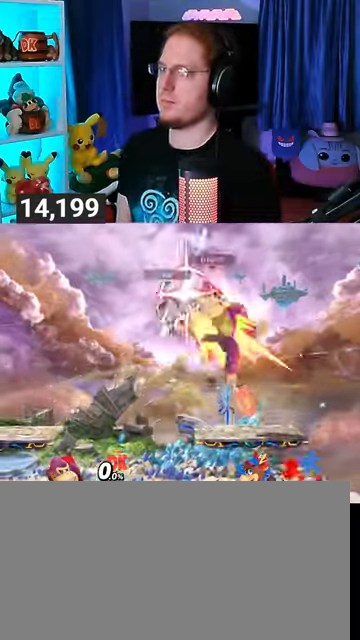
{"buttons": [], "left_stick": "down-left", "right_stick": "up-left", "events": [[233, "Y", "up"], [433, "right_stick", "up-left"], [500, "left_stick", "down-left"]]}
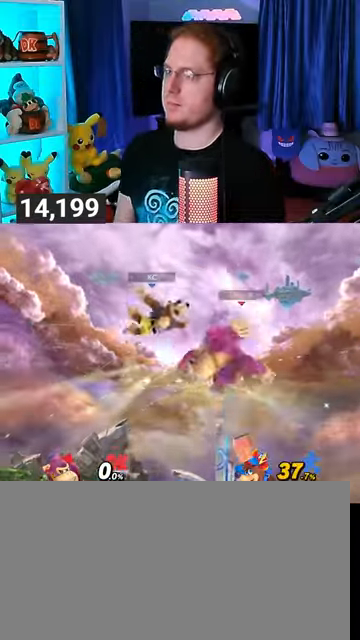
{"buttons": [], "left_stick": "down-left", "right_stick": "center", "events": [[33, "right_stick", "center"], [67, "left_stick", "left"], [100, "Y", "down"], [400, "Y", "up"], [500, "left_stick", "down-left"]]}
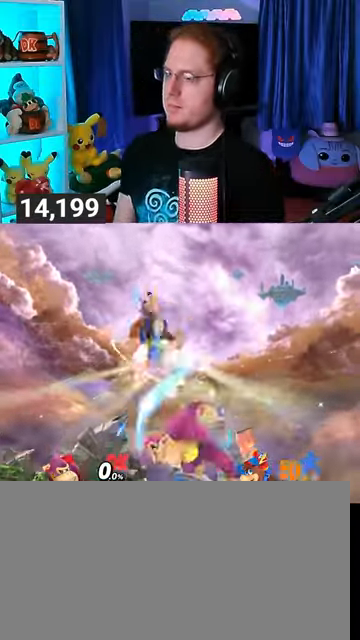
{"buttons": ["L1"], "left_stick": "center", "right_stick": "center", "events": [[167, "left_stick", "center"], [300, "Y", "down"], [367, "L1", "down"], [367, "Y", "up"], [433, "right_stick", "up"], [500, "right_stick", "center"]]}
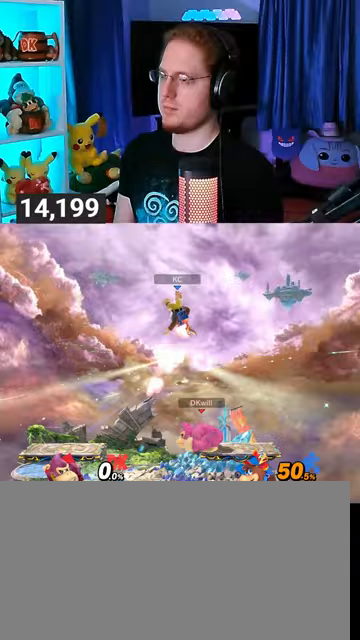
{"buttons": [], "left_stick": "down-left", "right_stick": "center", "events": [[33, "L1", "up"], [233, "left_stick", "up-left"], [467, "left_stick", "down-left"]]}
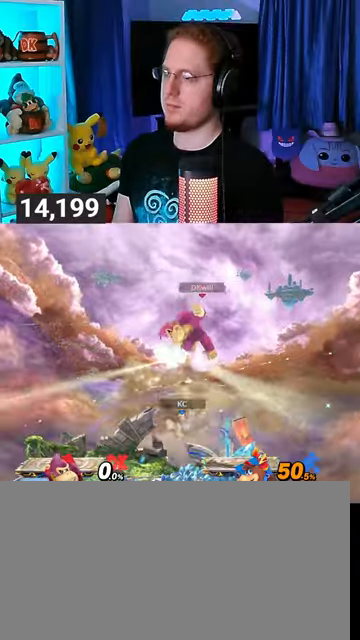
{"buttons": [], "left_stick": "down-left", "right_stick": "center", "events": [[167, "left_stick", "center"], [367, "left_stick", "down-left"]]}
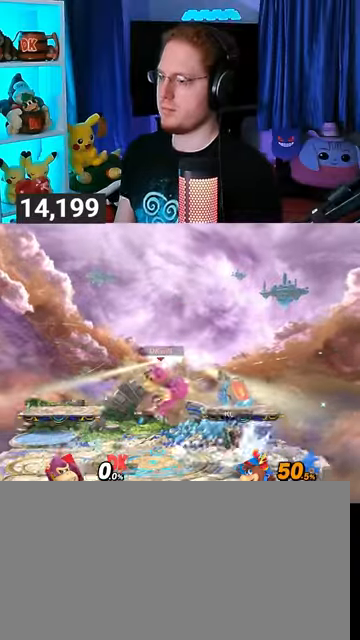
{"buttons": [], "left_stick": "right", "right_stick": "center", "events": [[100, "left_stick", "center"], [367, "left_stick", "right"]]}
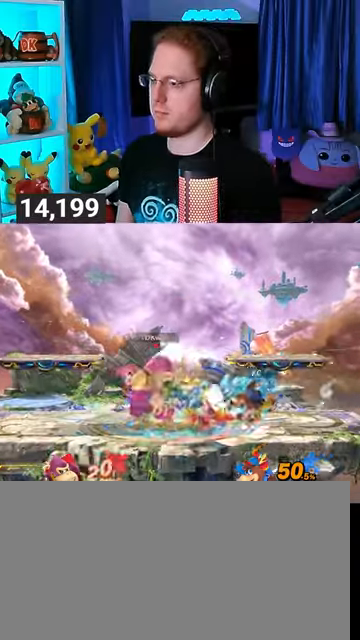
{"buttons": [], "left_stick": "center", "right_stick": "center", "events": [[33, "Y", "down"], [167, "Y", "up"], [267, "left_stick", "center"], [300, "A", "down"], [367, "A", "up"]]}
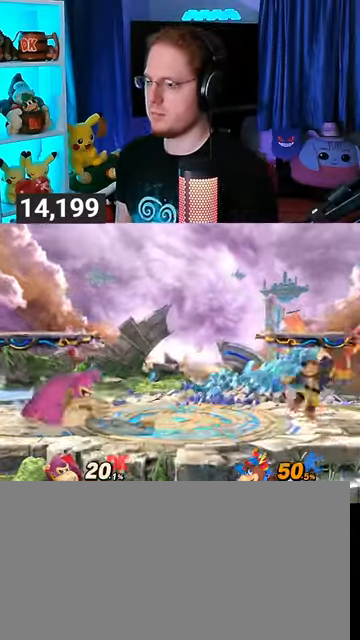
{"buttons": [], "left_stick": "center", "right_stick": "center", "events": [[300, "left_stick", "left"], [500, "left_stick", "center"]]}
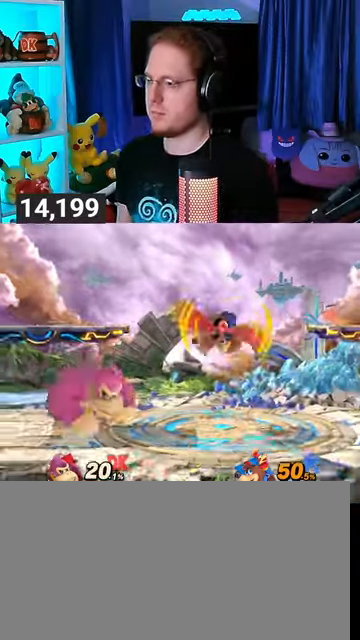
{"buttons": ["Y"], "left_stick": "center", "right_stick": "center", "events": [[333, "Y", "down"]]}
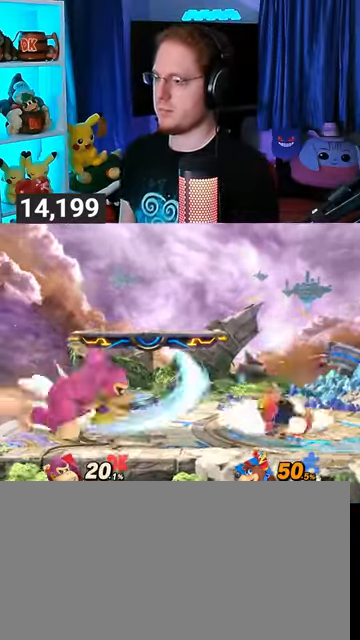
{"buttons": [], "left_stick": "center", "right_stick": "center", "events": [[33, "Y", "up"], [233, "B", "down"], [300, "B", "up"], [333, "R1", "down"], [400, "R1", "up"]]}
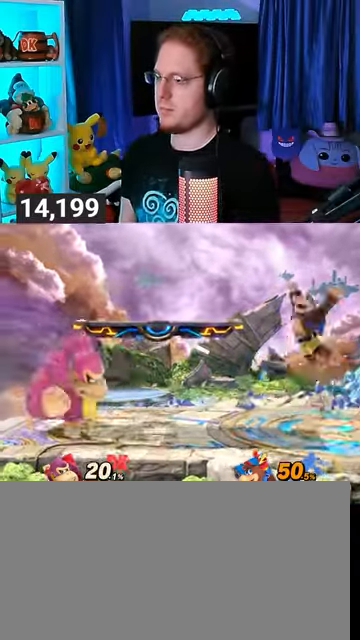
{"buttons": [], "left_stick": "right", "right_stick": "center", "events": [[67, "left_stick", "left"], [200, "left_stick", "center"], [433, "left_stick", "right"]]}
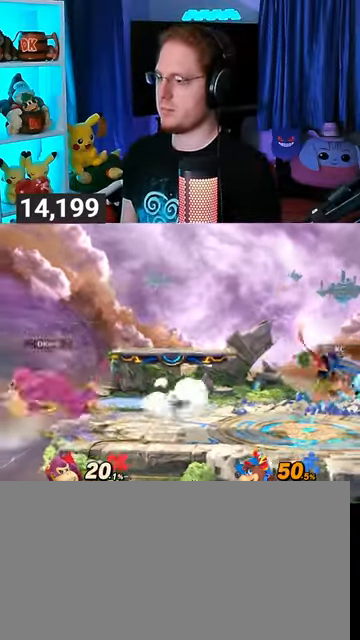
{"buttons": [], "left_stick": "left", "right_stick": "center", "events": [[467, "left_stick", "left"]]}
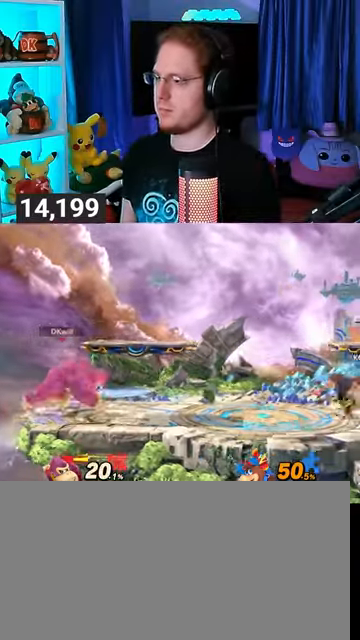
{"buttons": [], "left_stick": "right", "right_stick": "center", "events": [[133, "left_stick", "center"], [333, "left_stick", "right"]]}
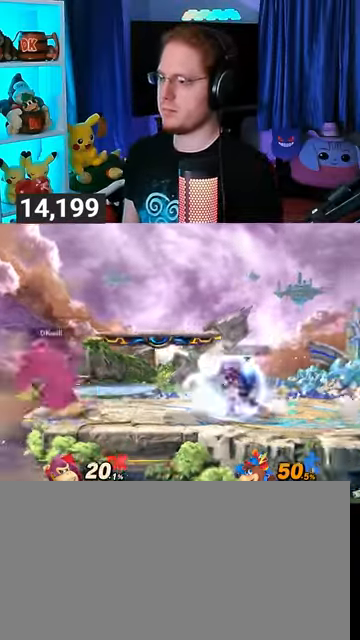
{"buttons": [], "left_stick": "right", "right_stick": "center", "events": [[100, "A", "down"], [167, "A", "up"]]}
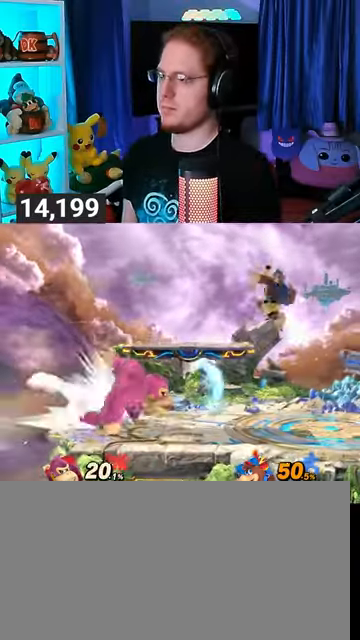
{"buttons": [], "left_stick": "right", "right_stick": "center", "events": [[167, "A", "down"], [233, "A", "up"], [367, "A", "down"], [433, "A", "up"]]}
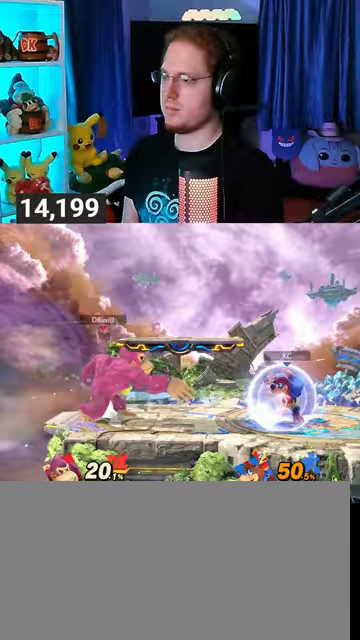
{"buttons": [], "left_stick": "center", "right_stick": "center", "events": [[100, "left_stick", "center"], [300, "B", "down"], [367, "B", "up"], [467, "R1", "down"], [500, "R1", "up"]]}